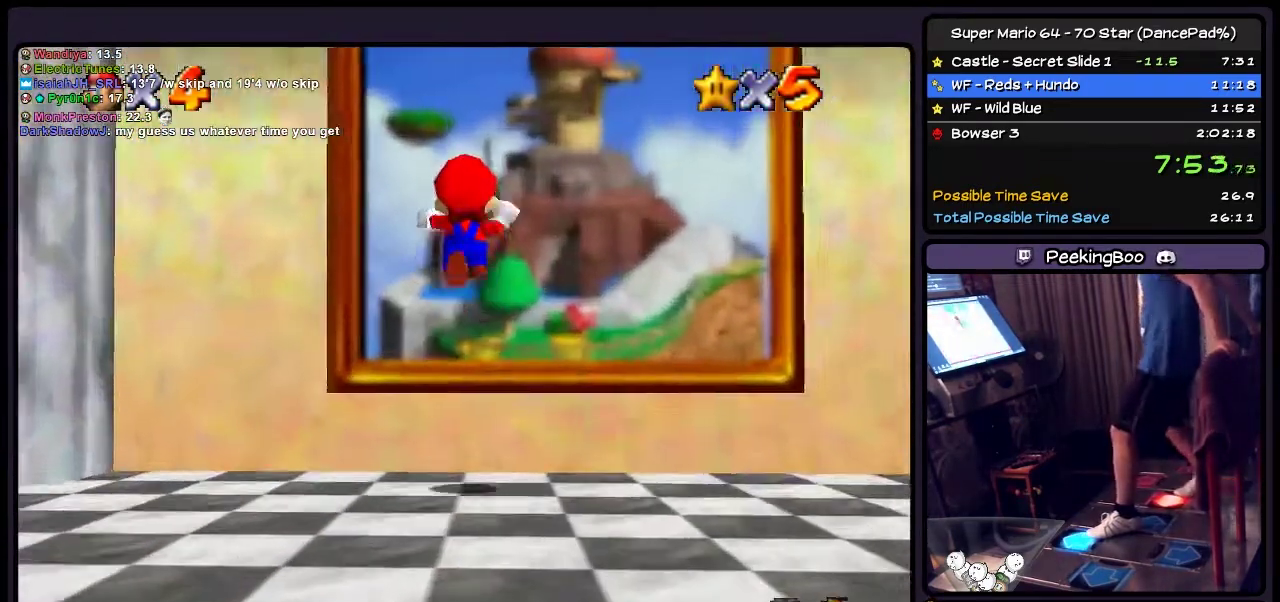
Gameplay with a controller (Nintendo layout); each line is a JSON object with the inputs held at the frame after it. "events" lists button and stick changes between this image and that frame as [ms after this image, input, new state], when the widget could be followed in between. Not read: L3 R3.
{"buttons": [], "events": [[133, "Z", "up"], [500, "DPAD_UP", "up"]]}
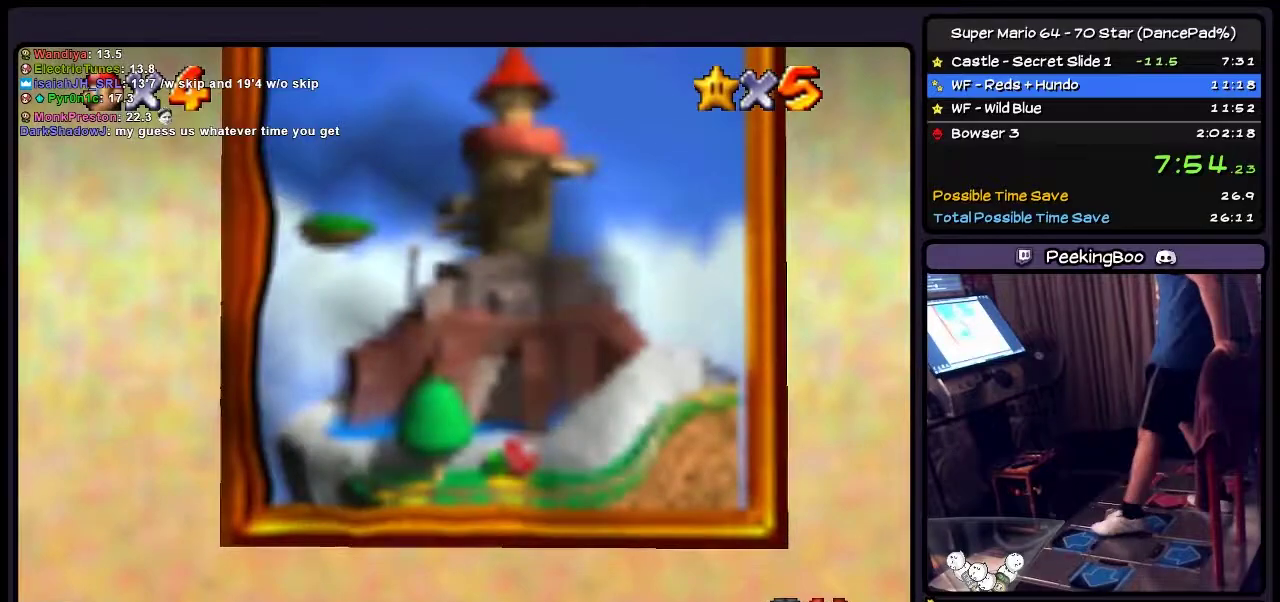
{"buttons": [], "events": []}
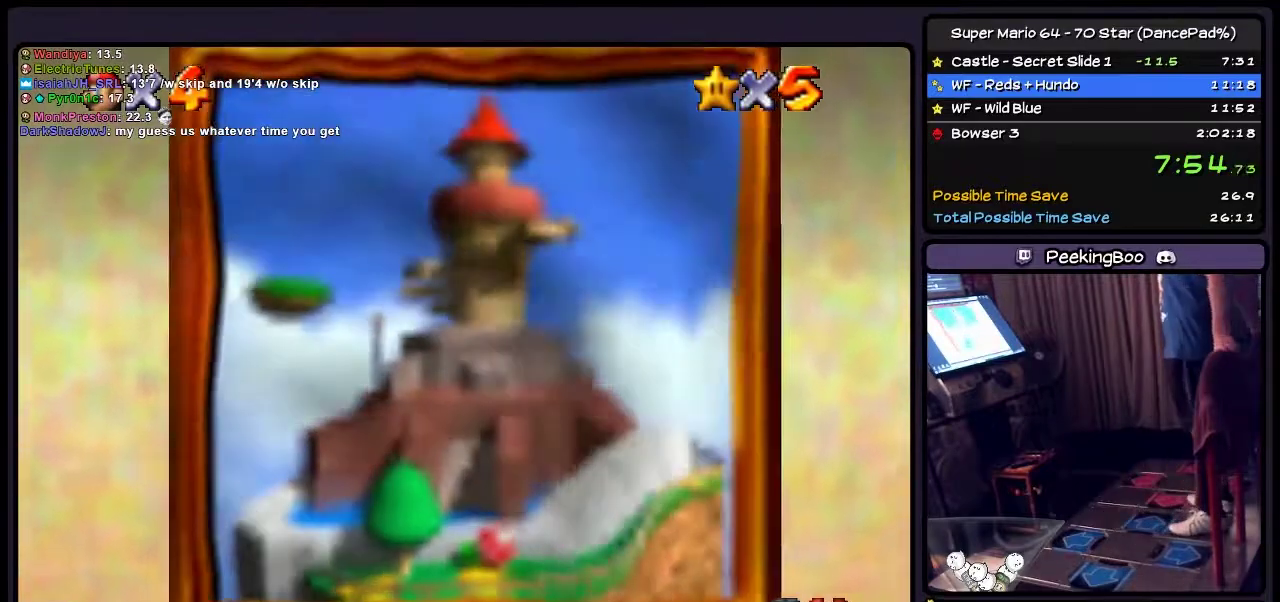
{"buttons": [], "events": []}
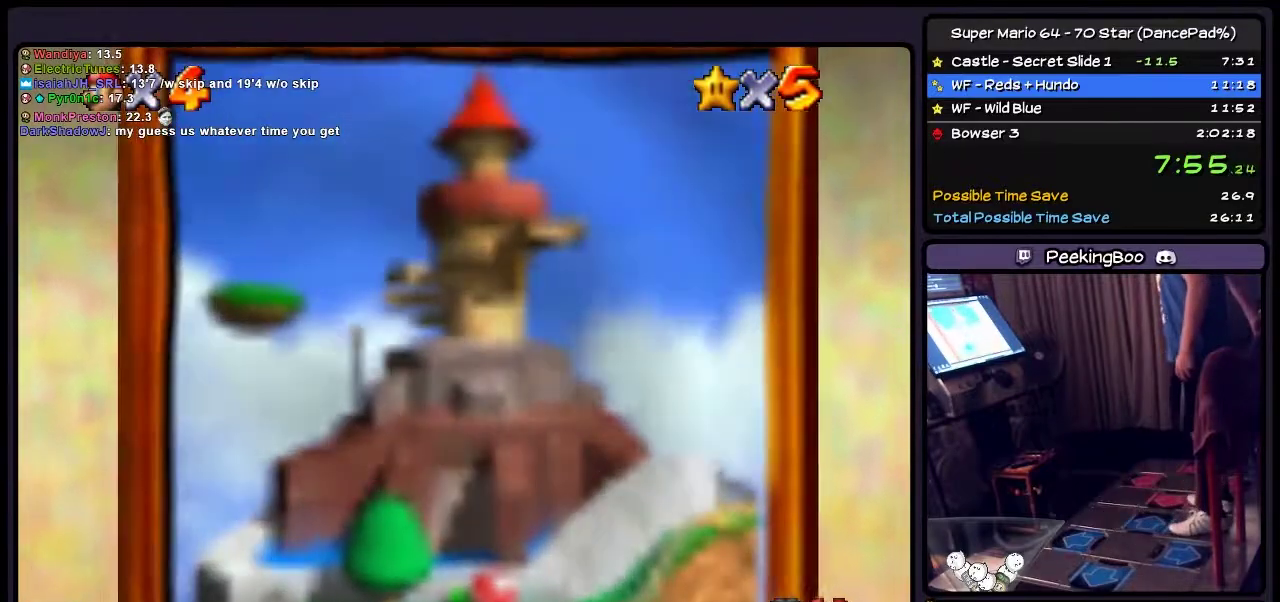
{"buttons": [], "events": []}
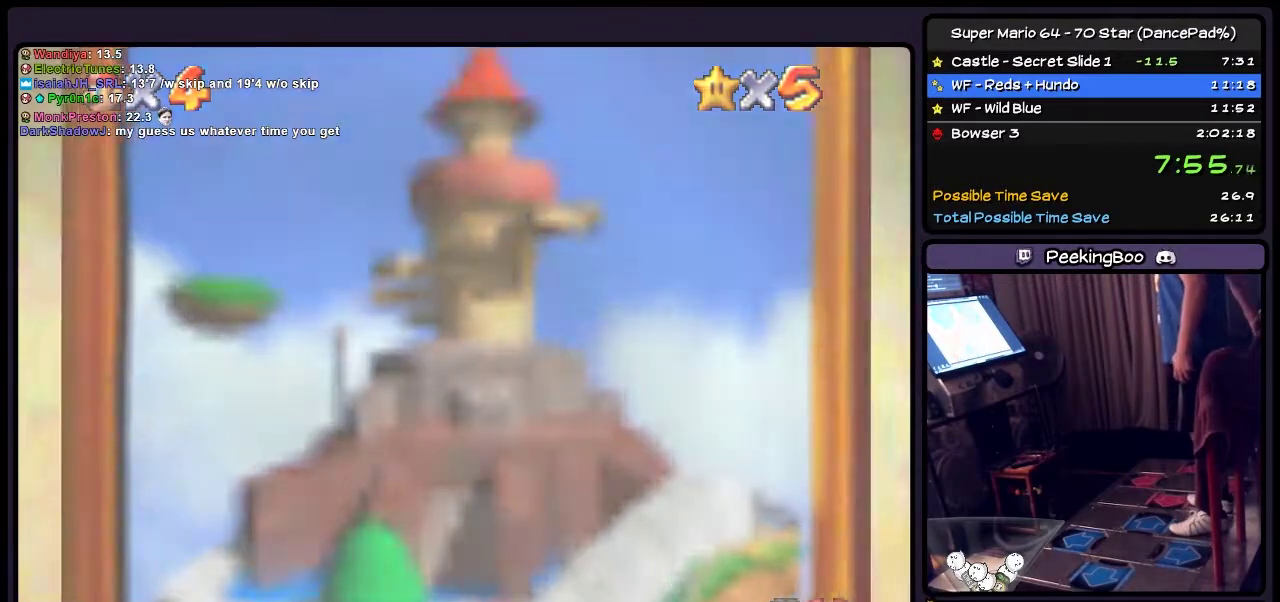
{"buttons": [], "events": []}
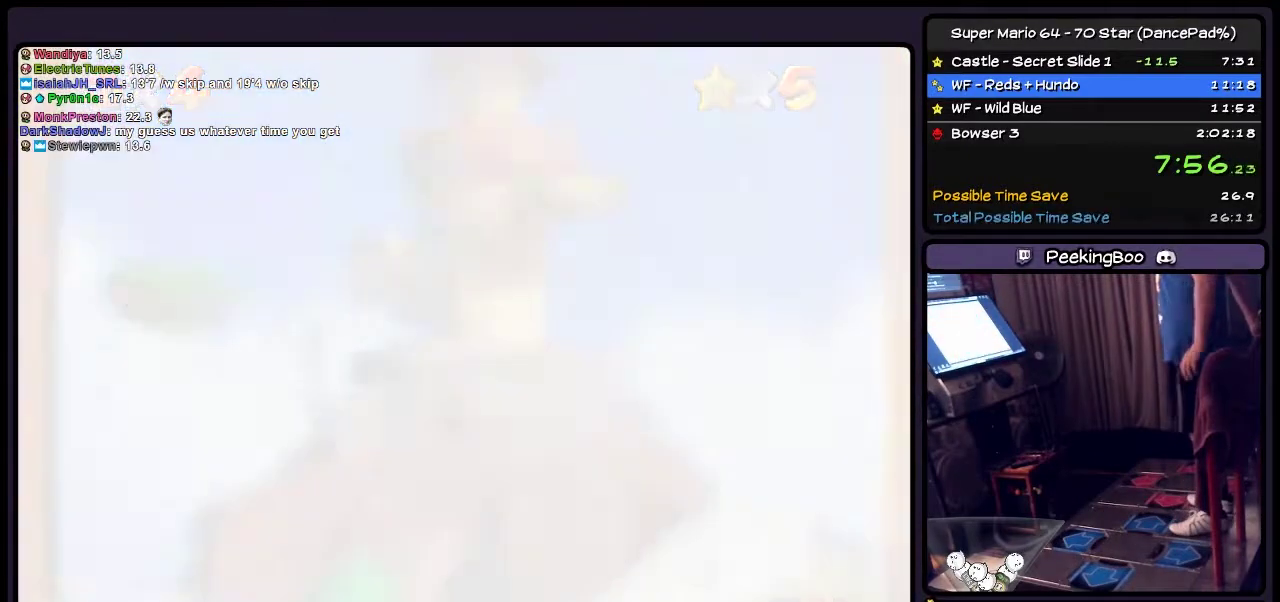
{"buttons": [], "events": []}
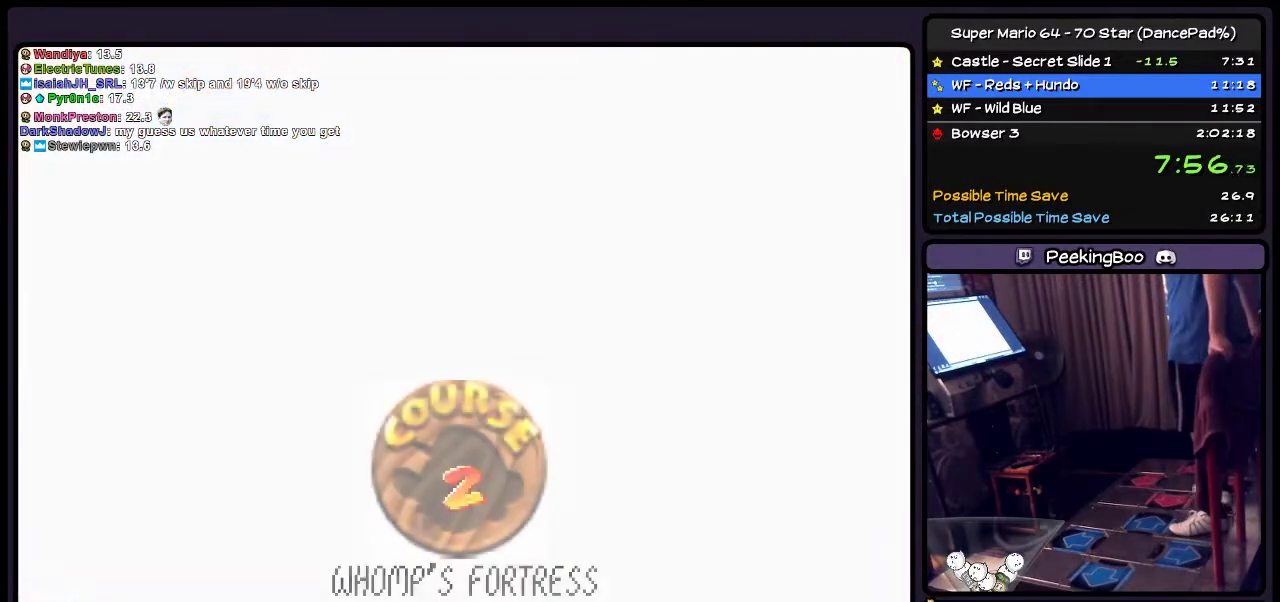
{"buttons": [], "events": []}
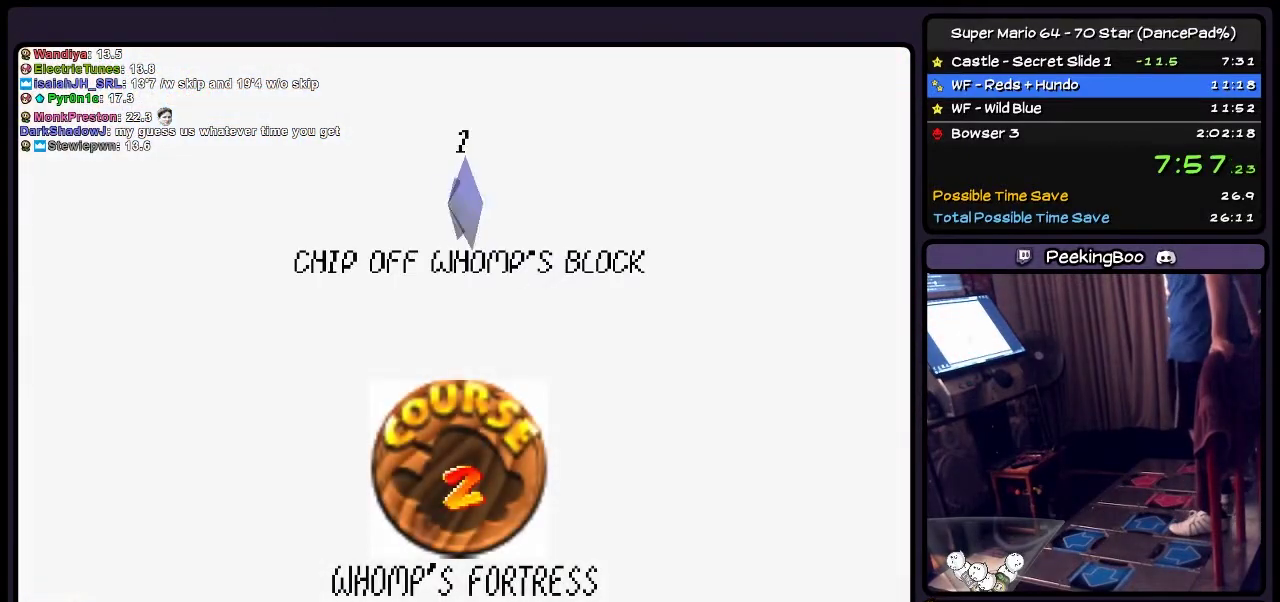
{"buttons": ["A"], "events": [[134, "A", "down"]]}
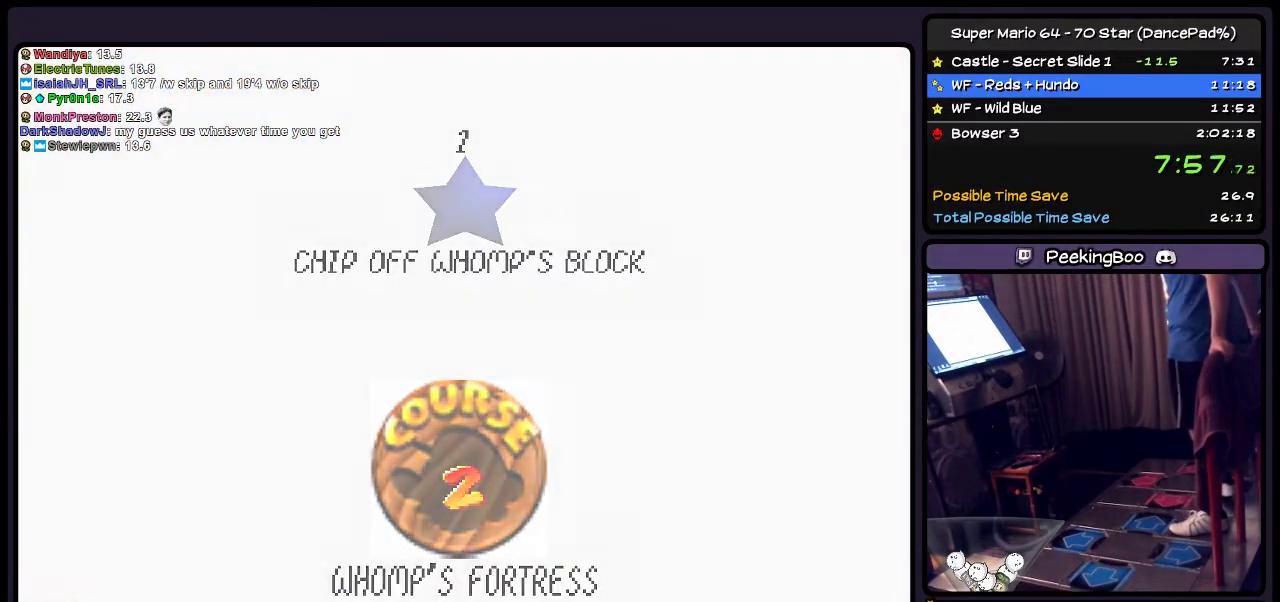
{"buttons": ["A"], "events": [[100, "A", "up"], [167, "A", "down"]]}
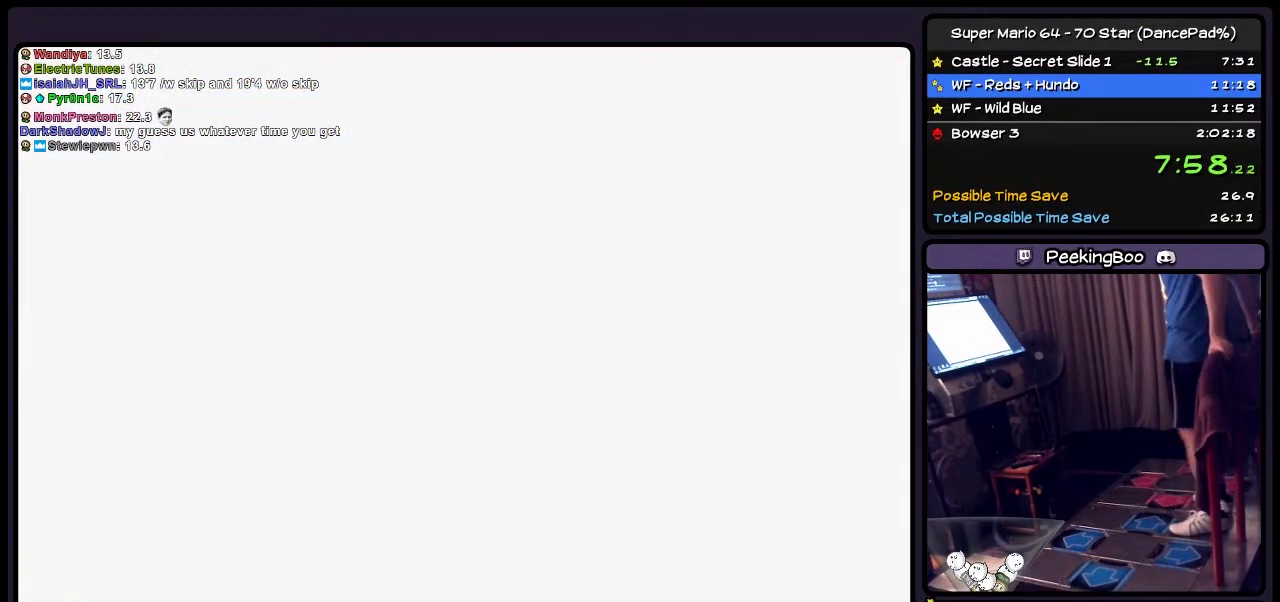
{"buttons": [], "events": [[34, "A", "up"]]}
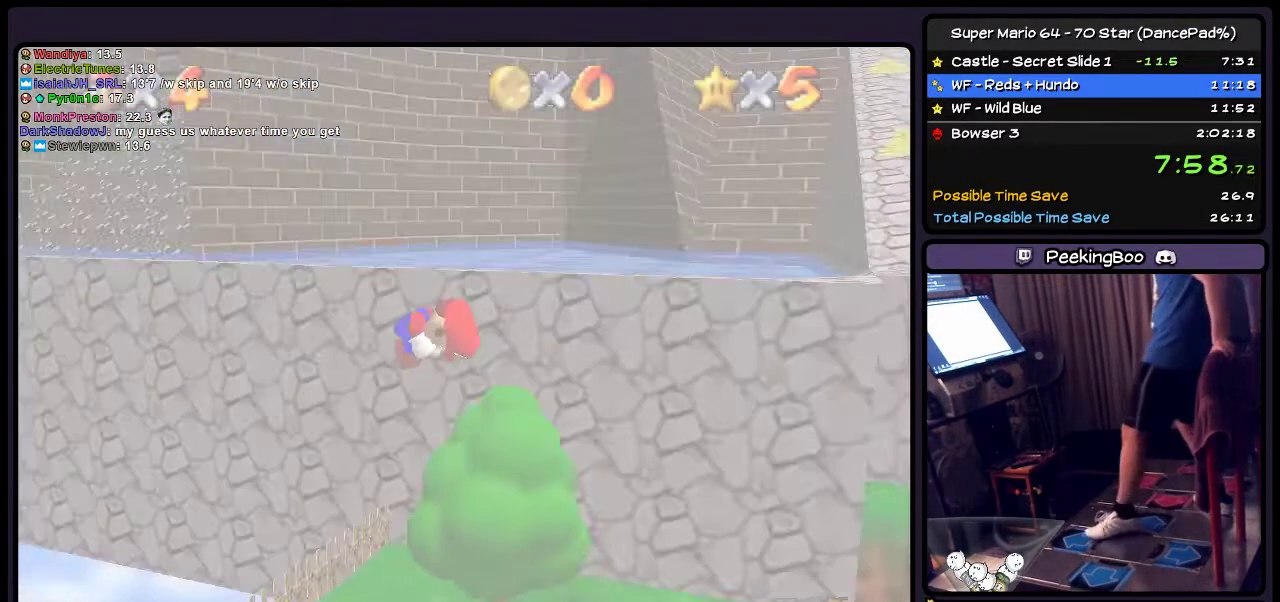
{"buttons": ["DPAD_UP"], "events": [[33, "DPAD_UP", "down"]]}
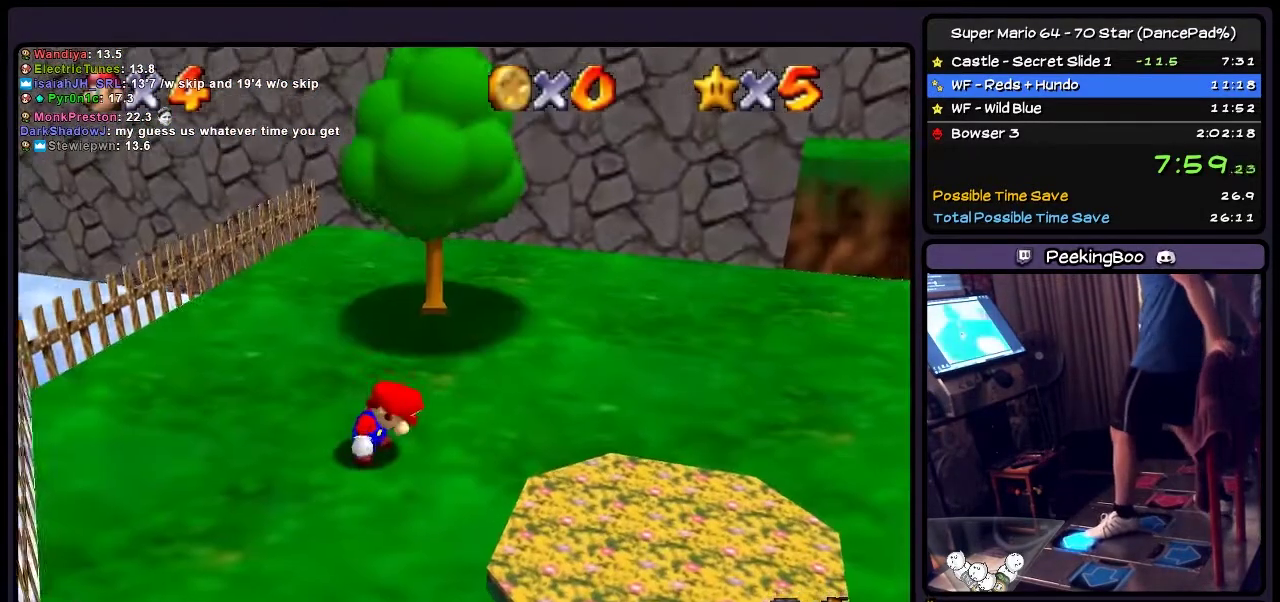
{"buttons": ["DPAD_UP"], "events": []}
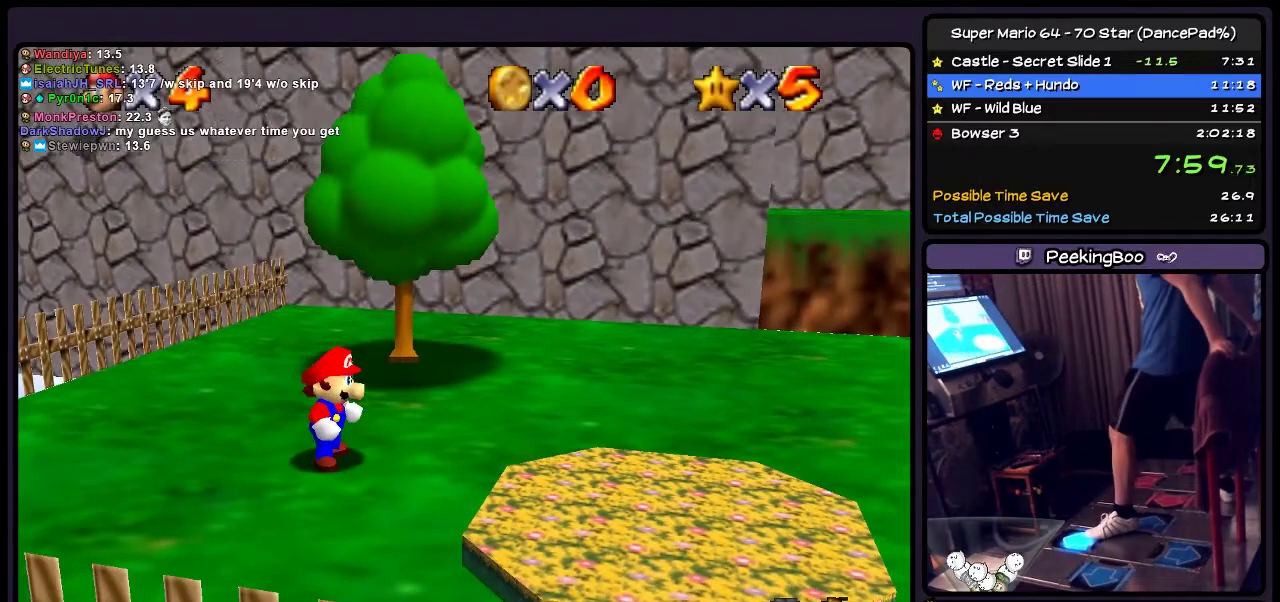
{"buttons": ["A", "DPAD_UP"], "events": [[367, "A", "down"]]}
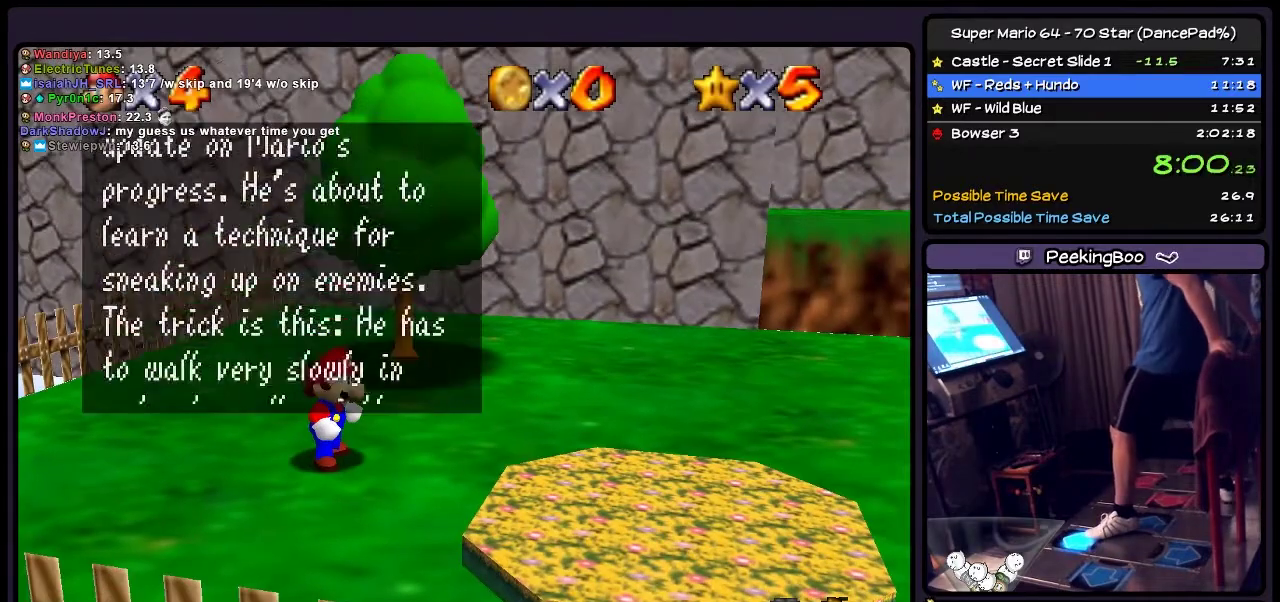
{"buttons": ["A", "DPAD_UP"], "events": [[100, "A", "up"], [267, "A", "down"]]}
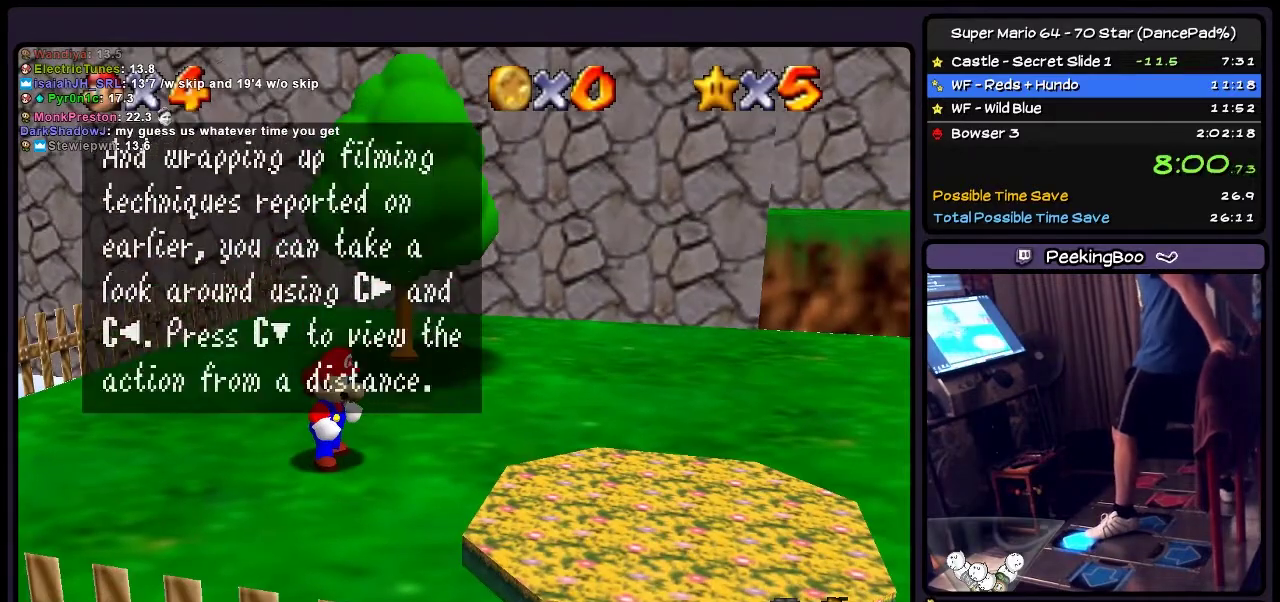
{"buttons": ["DPAD_UP"], "events": [[33, "A", "up"], [200, "A", "down"], [400, "A", "up"]]}
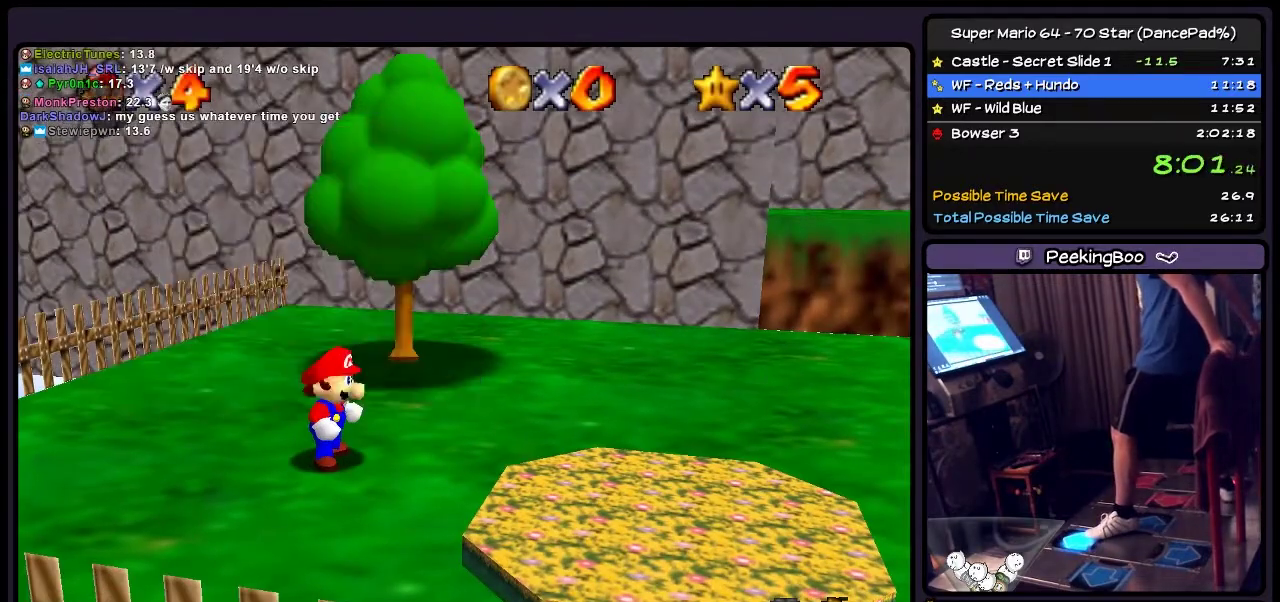
{"buttons": ["DPAD_UP"], "events": [[67, "A", "down"], [334, "A", "up"]]}
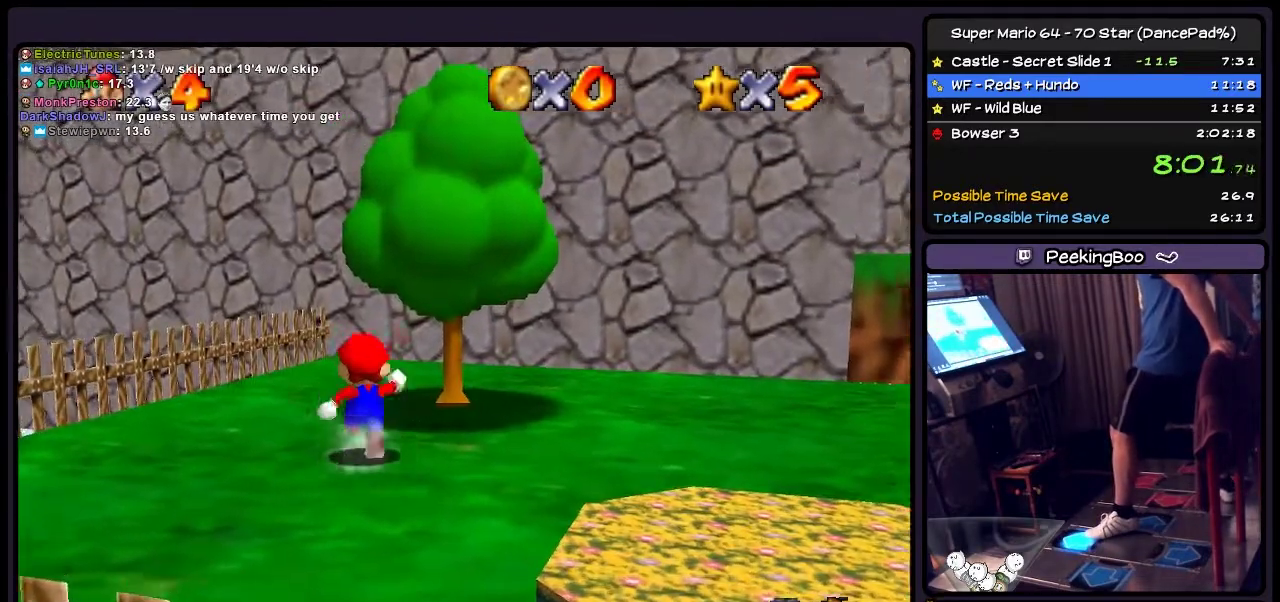
{"buttons": ["A", "DPAD_RIGHT"], "events": [[33, "A", "down"], [233, "DPAD_RIGHT", "down"], [434, "DPAD_UP", "up"]]}